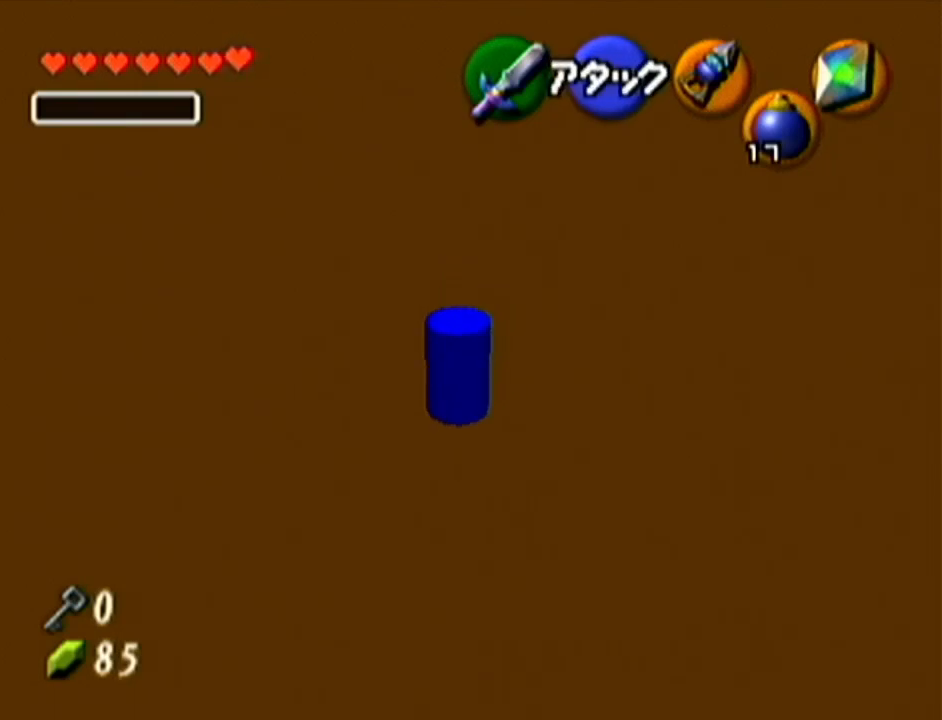
Gameplay with a controller (Nintendo layout); each line is a JSON object with the inputs held at the frame after it. "events" lists button and stick changes between this image and that frame as [ms after this image, input, new state], when the widget could be followed in between. Not read: L3 R3.
{"buttons": [], "left_stick": "up-right", "events": [[101, "left_stick", "up-right"]]}
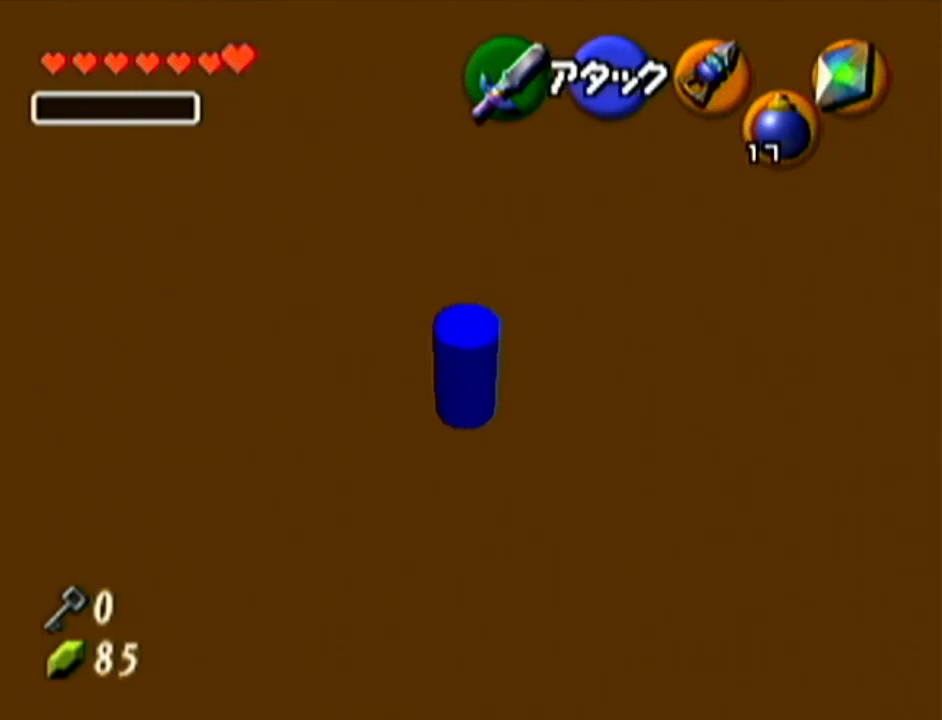
{"buttons": [], "left_stick": "up", "events": [[350, "left_stick", "up"]]}
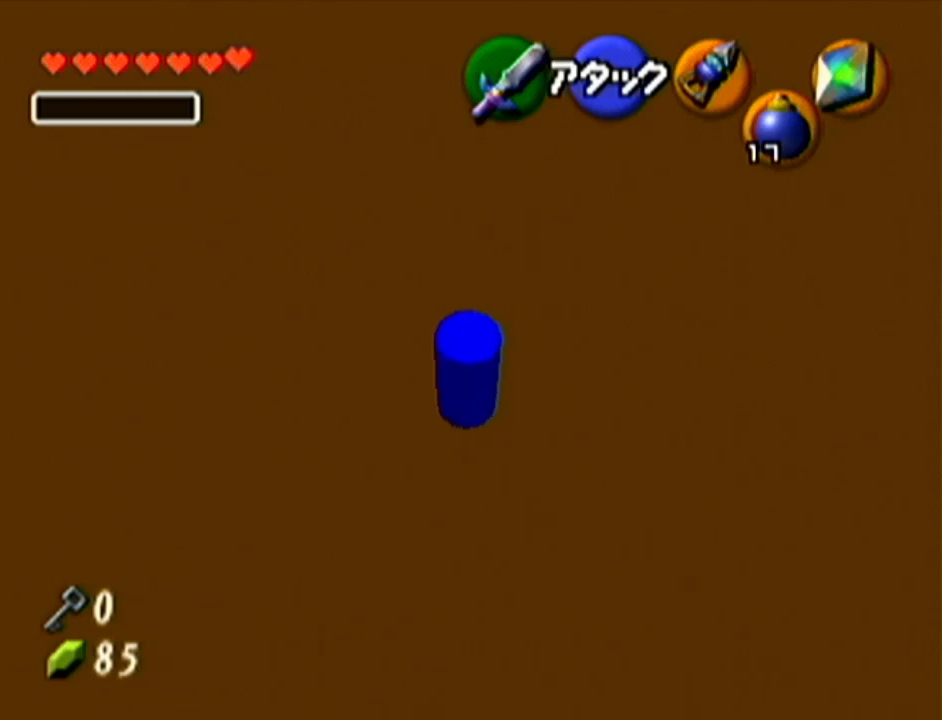
{"buttons": [], "left_stick": "up-right", "events": [[201, "left_stick", "up-right"]]}
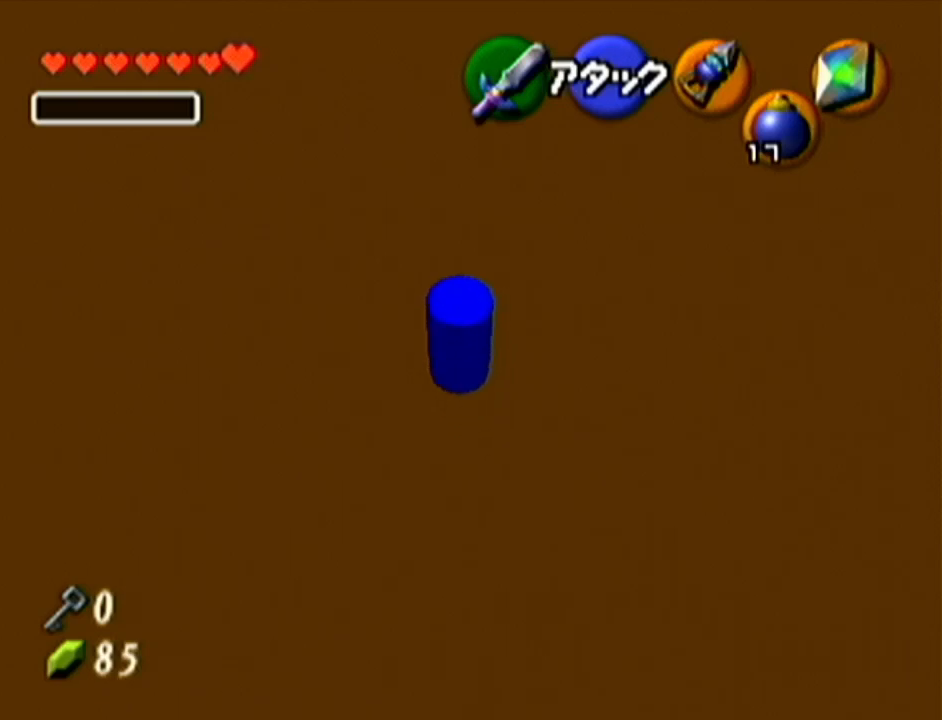
{"buttons": [], "left_stick": "up-right", "events": []}
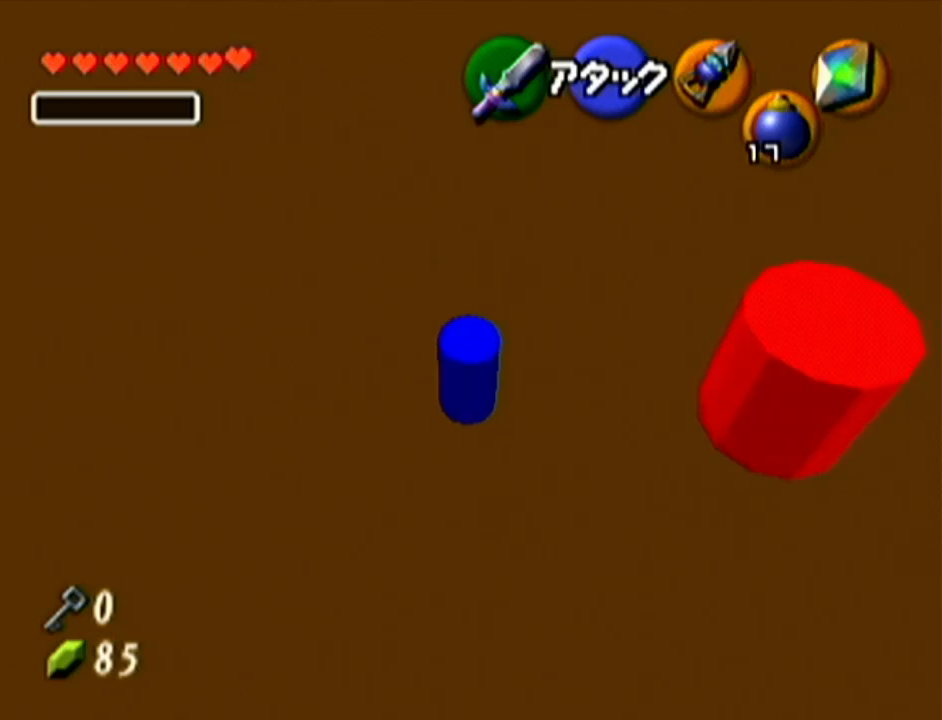
{"buttons": [], "left_stick": "center", "events": [[417, "left_stick", "center"]]}
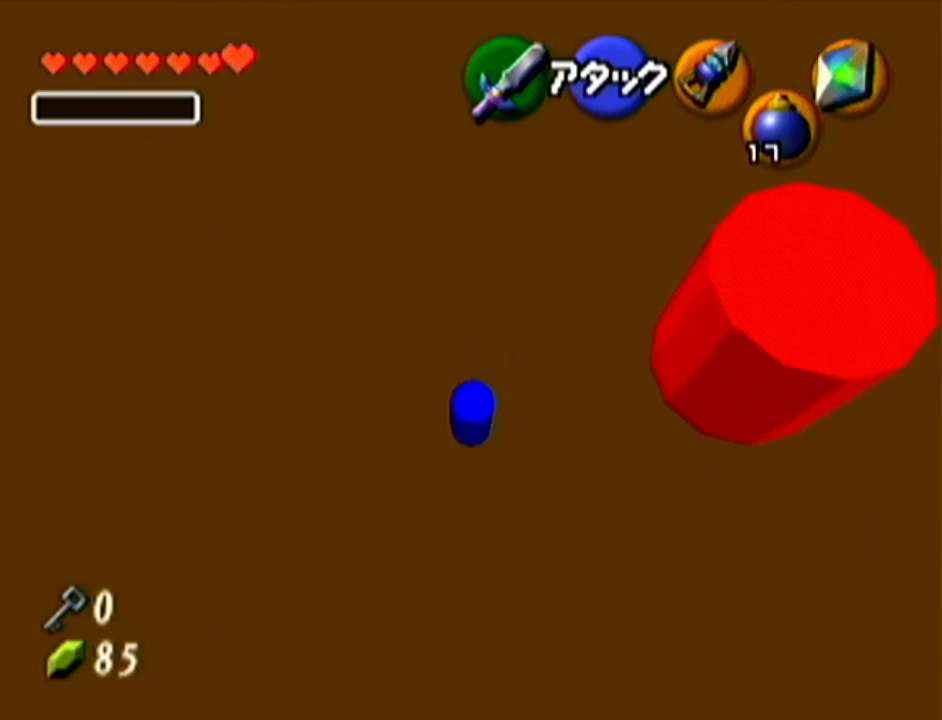
{"buttons": [], "left_stick": "left", "events": [[284, "left_stick", "left"]]}
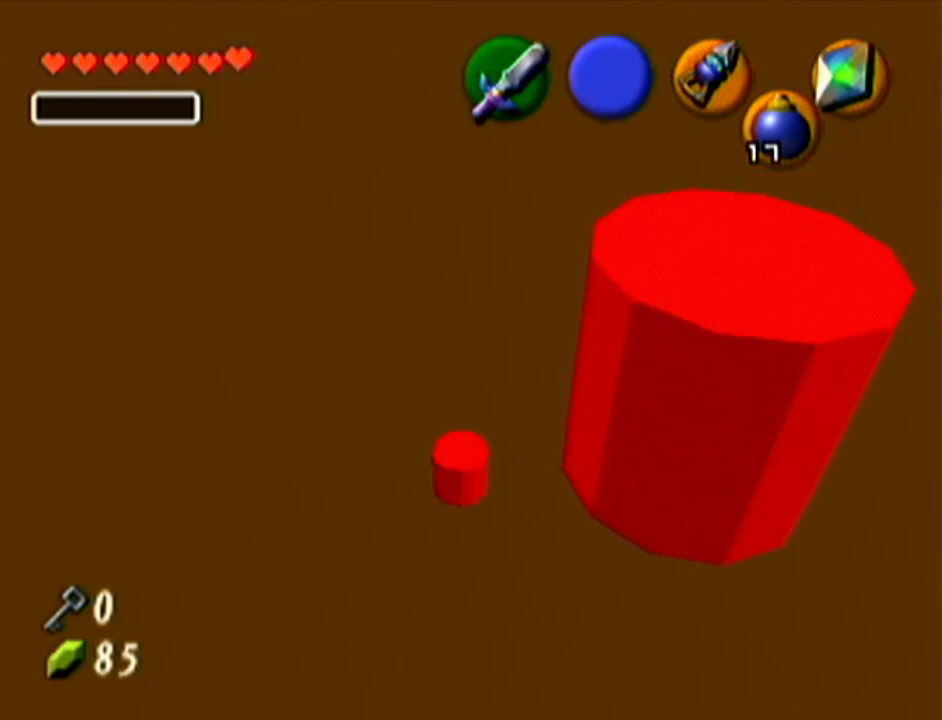
{"buttons": [], "left_stick": "up", "events": [[134, "A", "down"], [284, "Z", "down"], [418, "left_stick", "up"], [451, "A", "up"], [484, "Z", "up"]]}
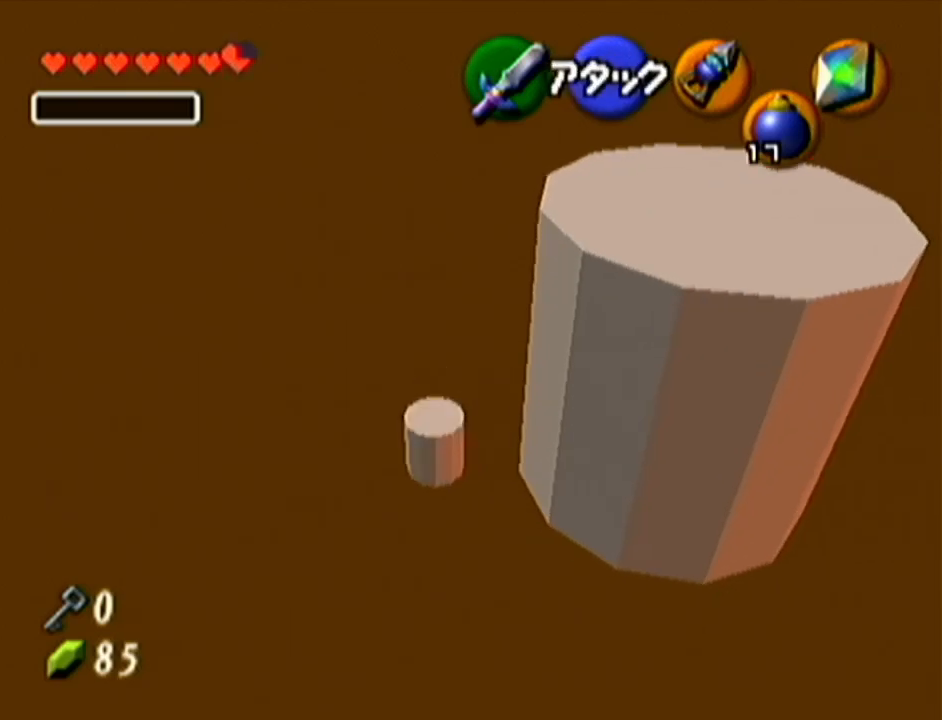
{"buttons": [], "left_stick": "center", "events": [[100, "left_stick", "center"]]}
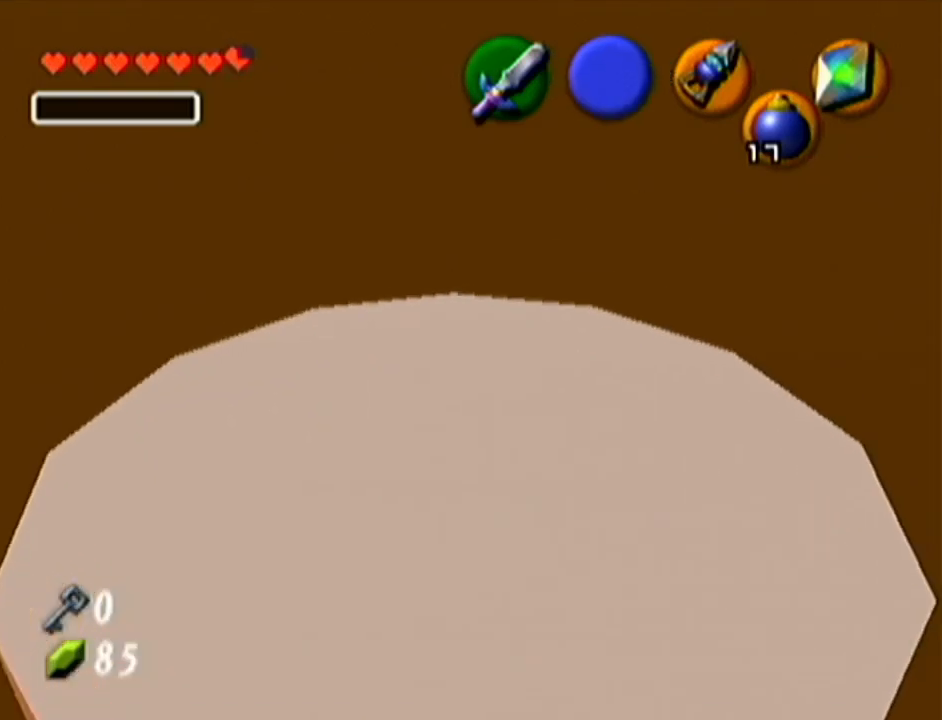
{"buttons": [], "left_stick": "center", "events": []}
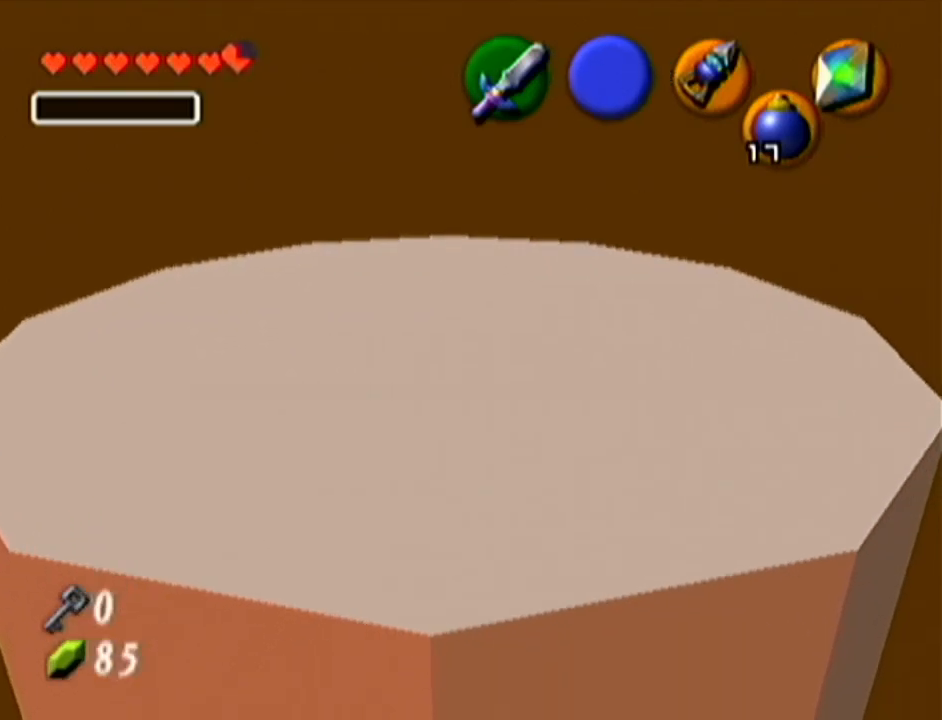
{"buttons": [], "left_stick": "up", "events": [[284, "left_stick", "up"]]}
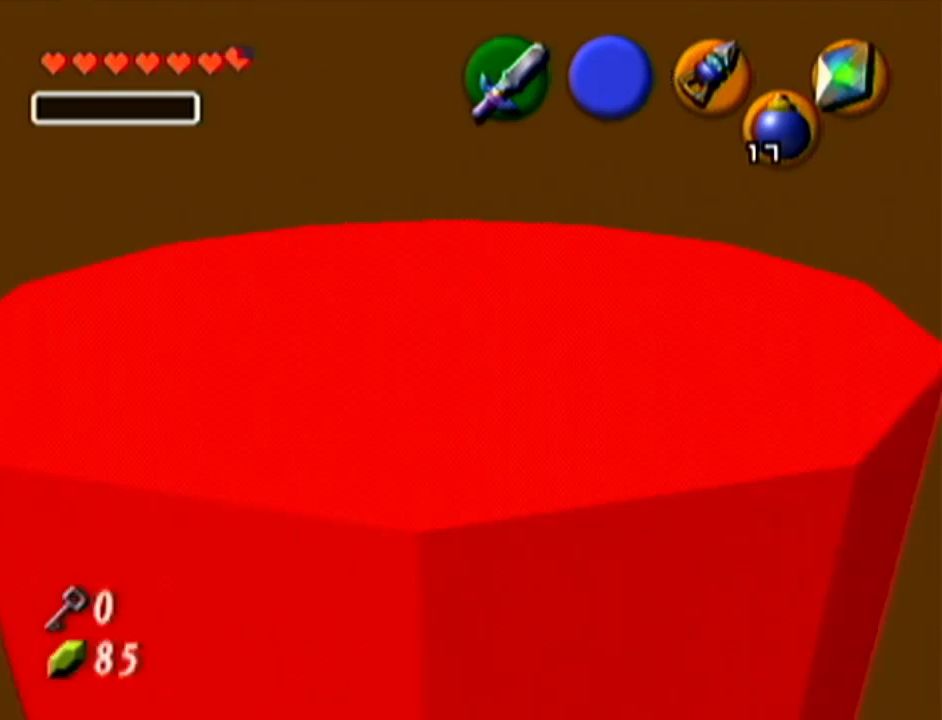
{"buttons": ["A"], "left_stick": "up-left", "events": [[234, "left_stick", "up-left"], [484, "A", "down"]]}
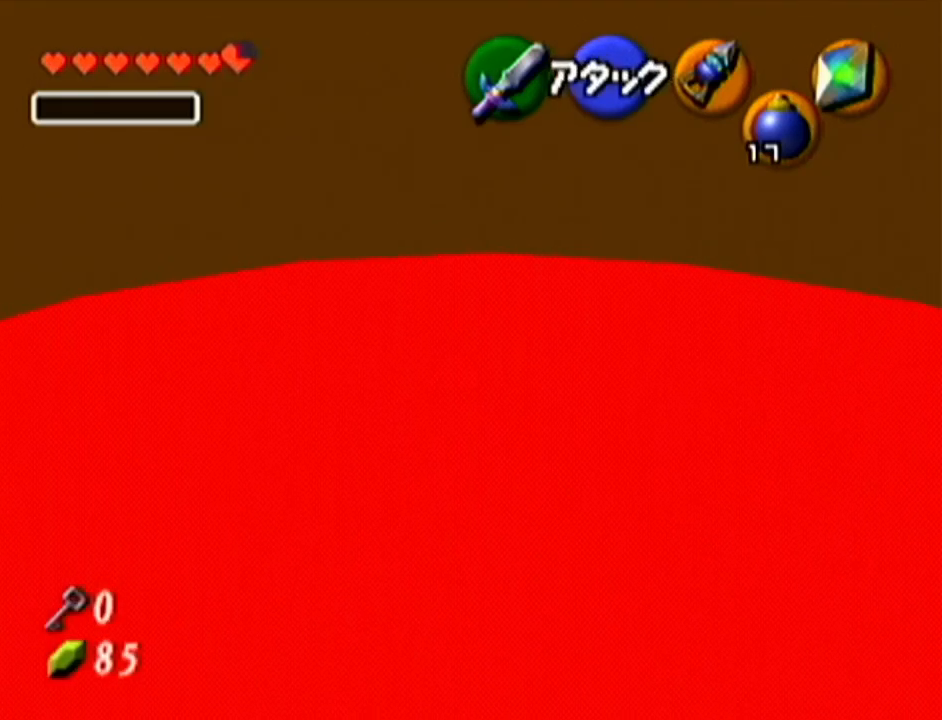
{"buttons": [], "left_stick": "up", "events": [[83, "Z", "down"], [100, "left_stick", "up"], [233, "A", "up"], [267, "Z", "up"]]}
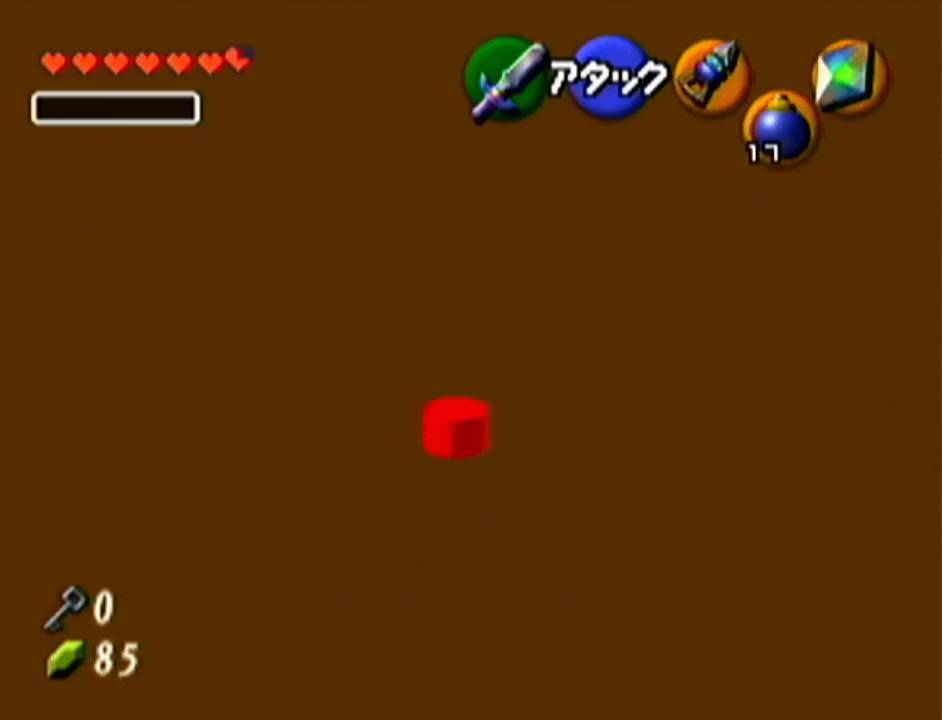
{"buttons": ["A"], "left_stick": "up", "events": [[384, "A", "down"]]}
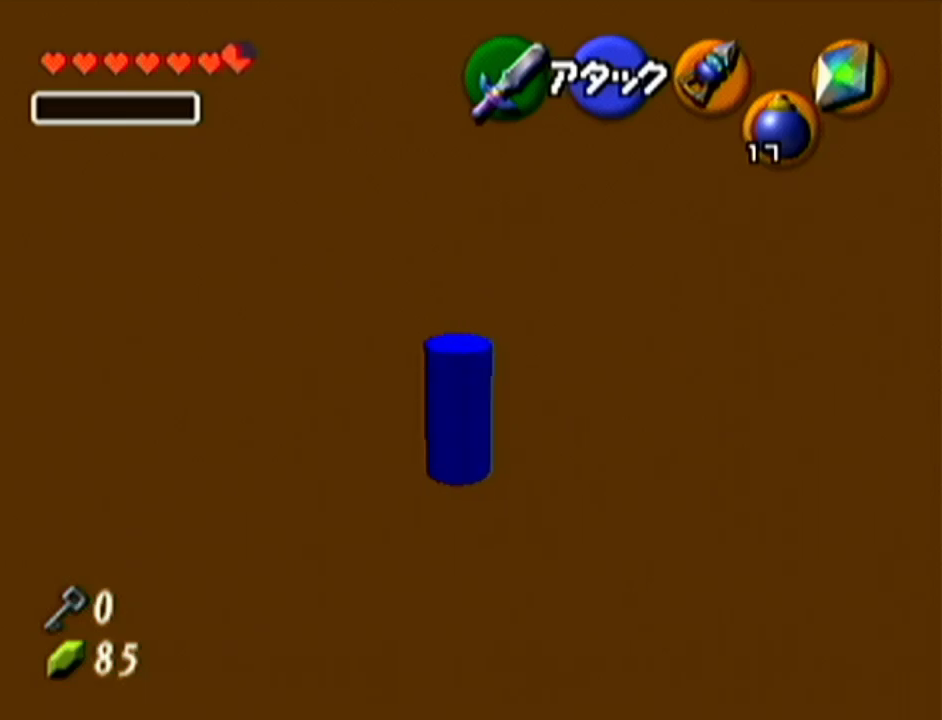
{"buttons": [], "left_stick": "up", "events": [[200, "A", "up"]]}
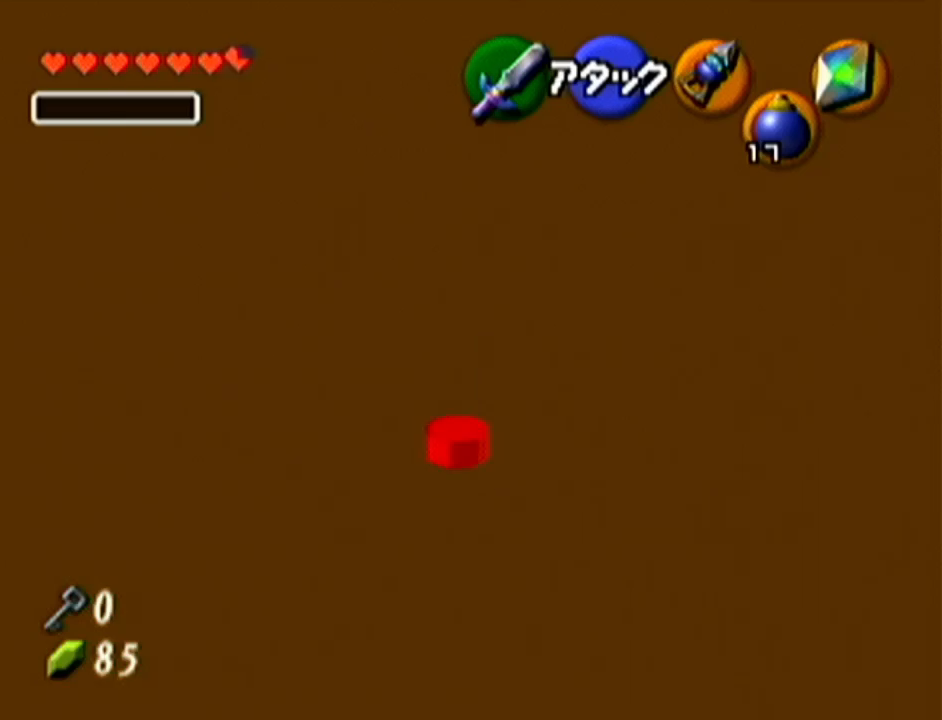
{"buttons": ["A"], "left_stick": "up", "events": [[251, "A", "down"]]}
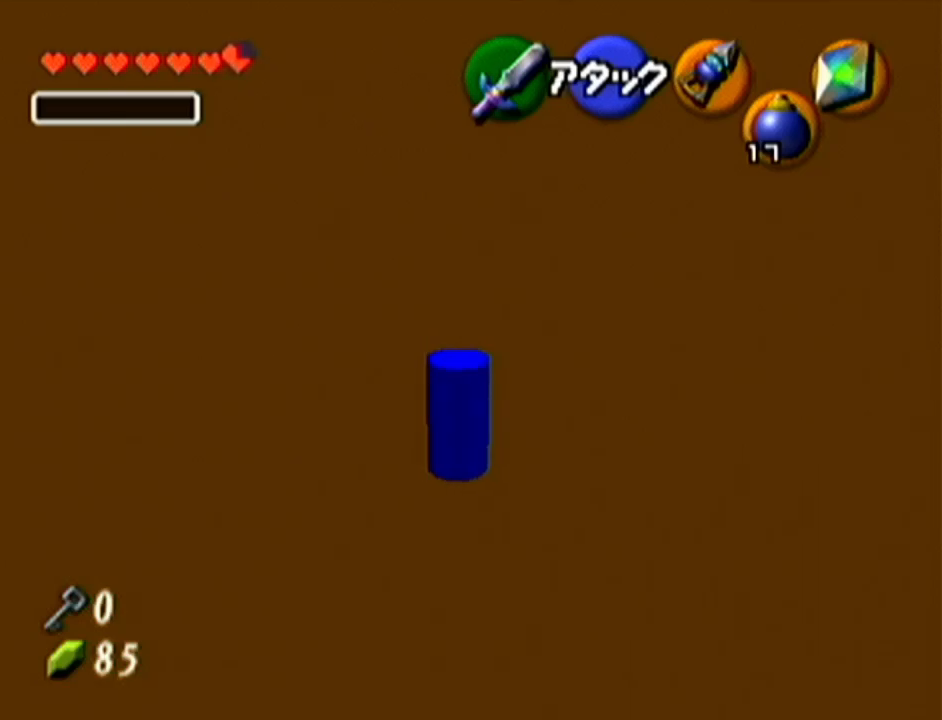
{"buttons": [], "left_stick": "up", "events": [[117, "A", "up"]]}
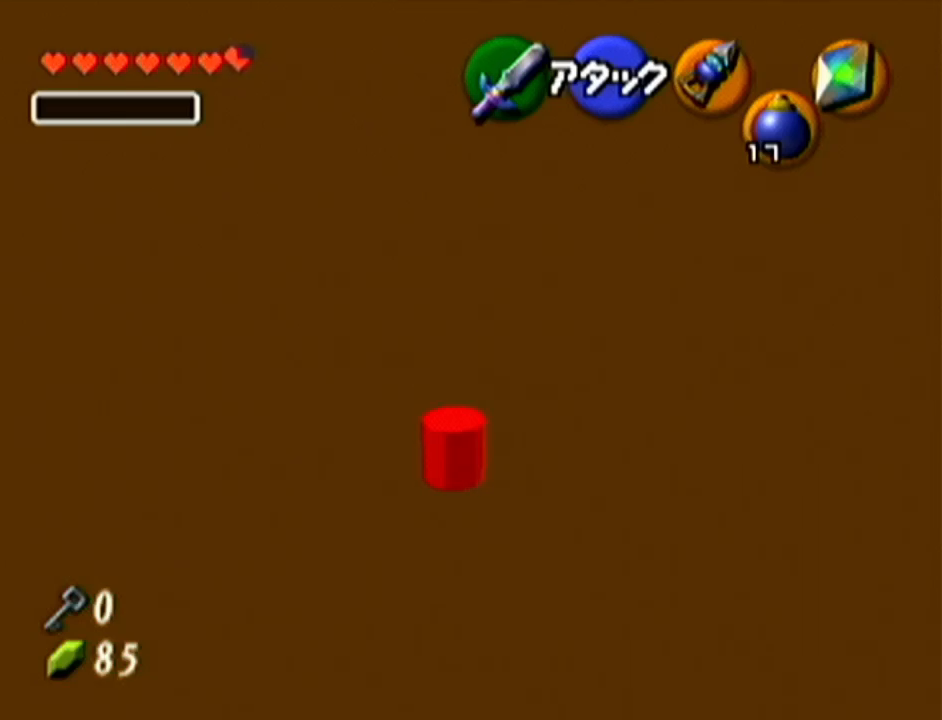
{"buttons": ["A"], "left_stick": "up", "events": [[150, "A", "down"]]}
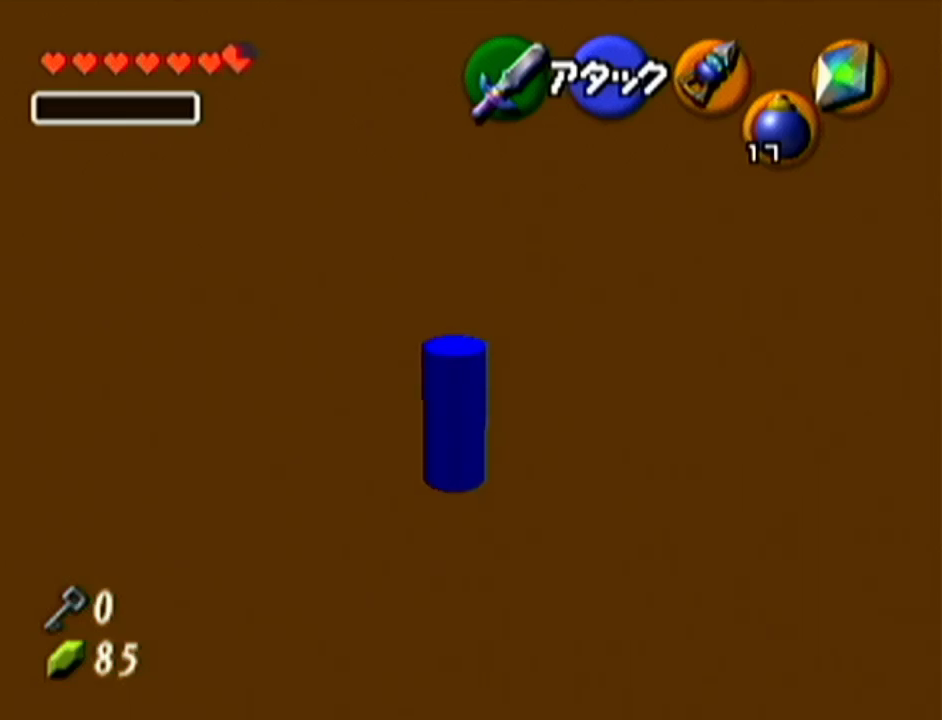
{"buttons": [], "left_stick": "up", "events": [[50, "A", "up"]]}
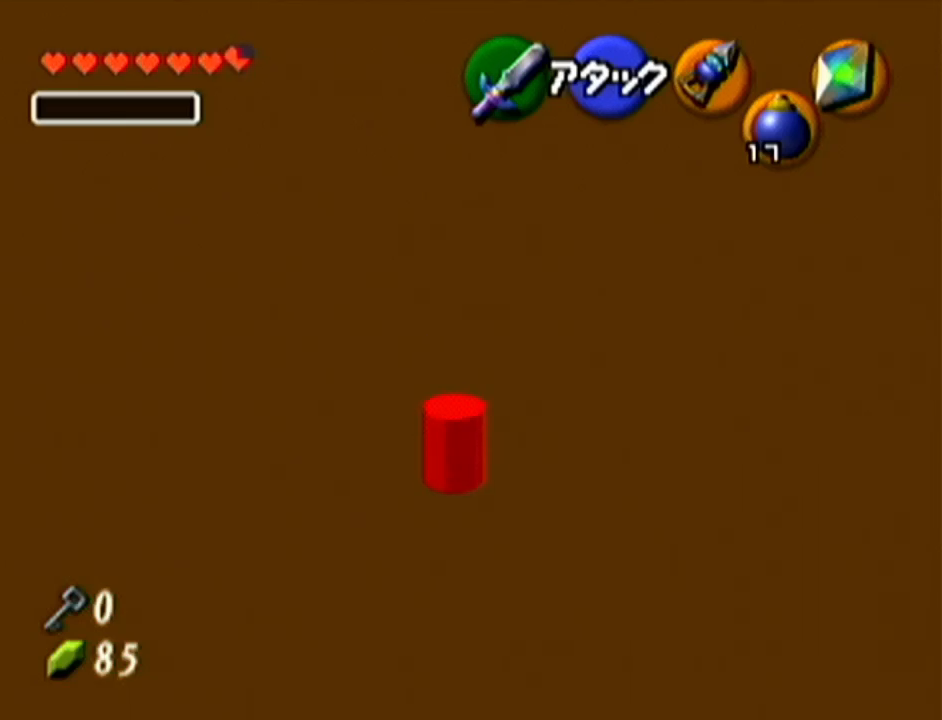
{"buttons": ["A"], "left_stick": "up-left", "events": [[50, "left_stick", "up-left"], [400, "A", "down"]]}
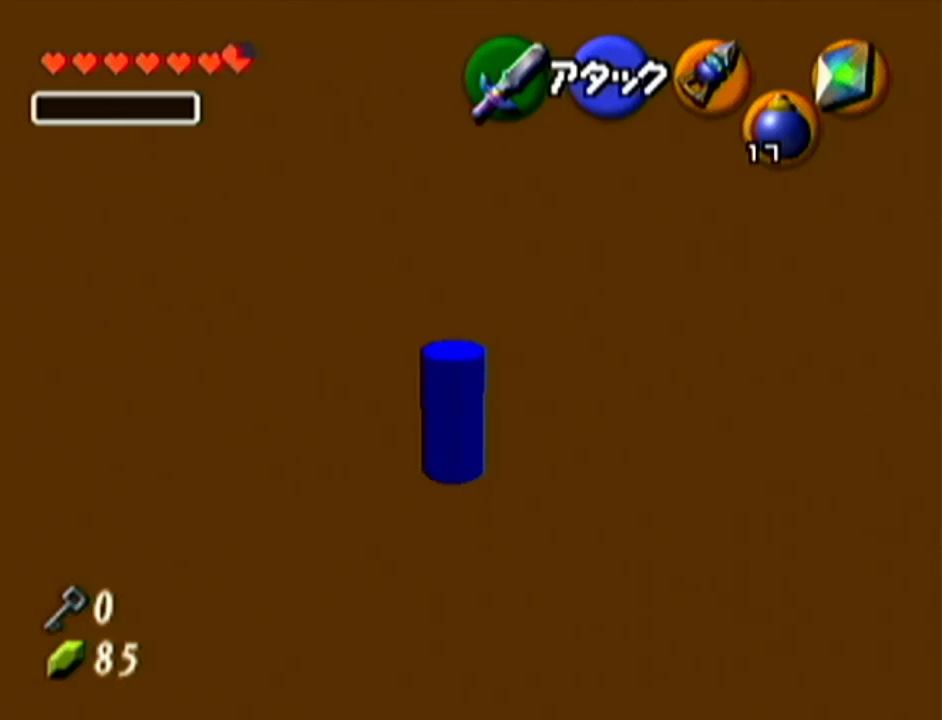
{"buttons": [], "left_stick": "up-left", "events": [[34, "Z", "down"], [50, "left_stick", "up"], [117, "A", "up"], [217, "Z", "up"], [484, "left_stick", "up-left"]]}
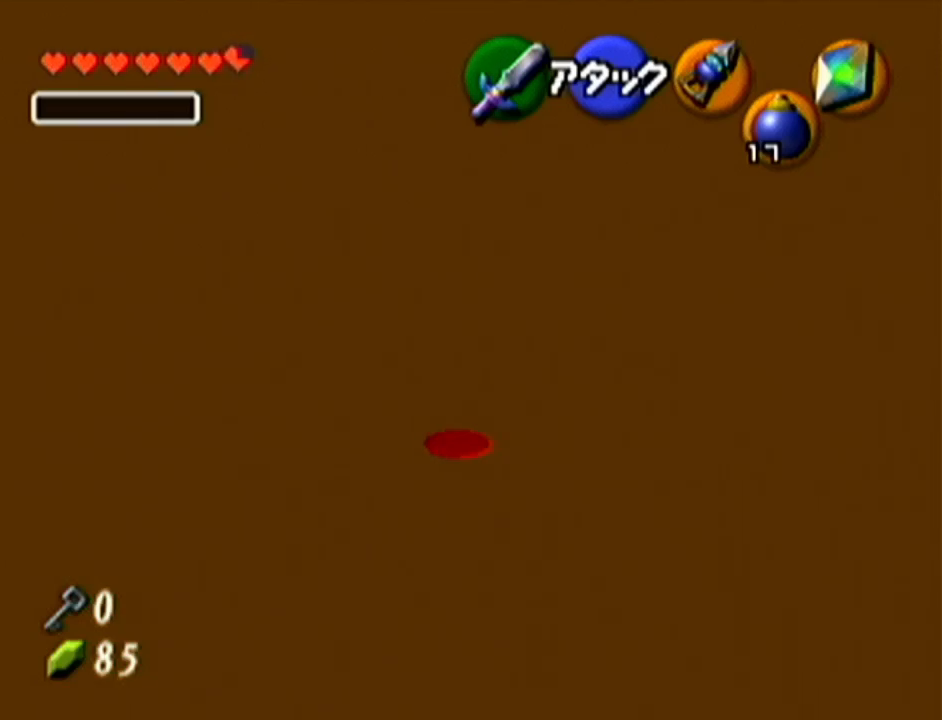
{"buttons": [], "left_stick": "up-left", "events": []}
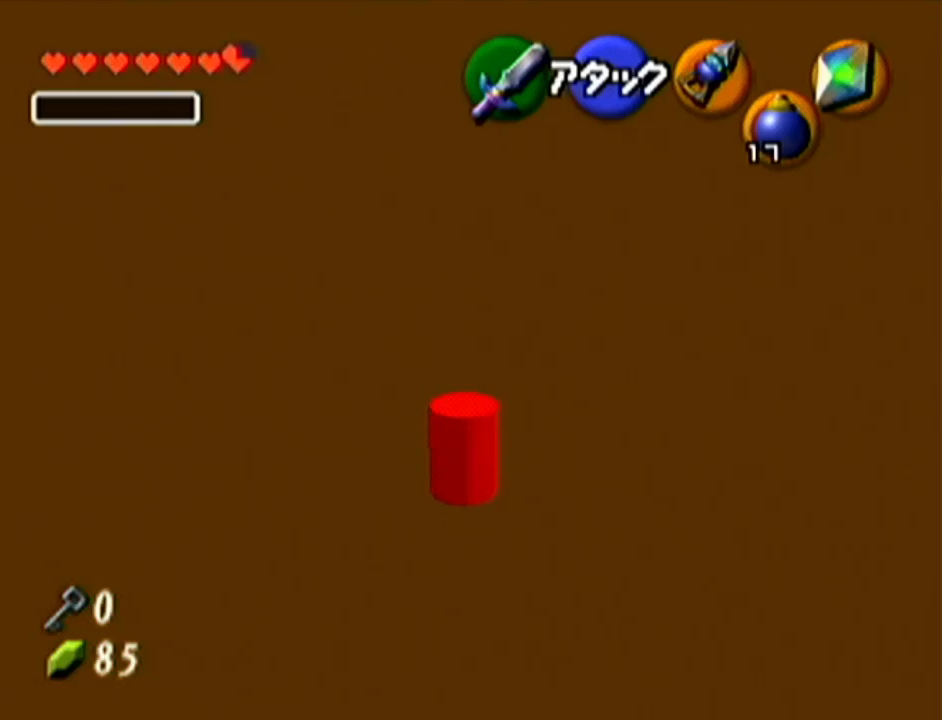
{"buttons": ["A", "Z"], "left_stick": "up", "events": [[334, "A", "down"], [417, "Z", "down"], [467, "left_stick", "up"]]}
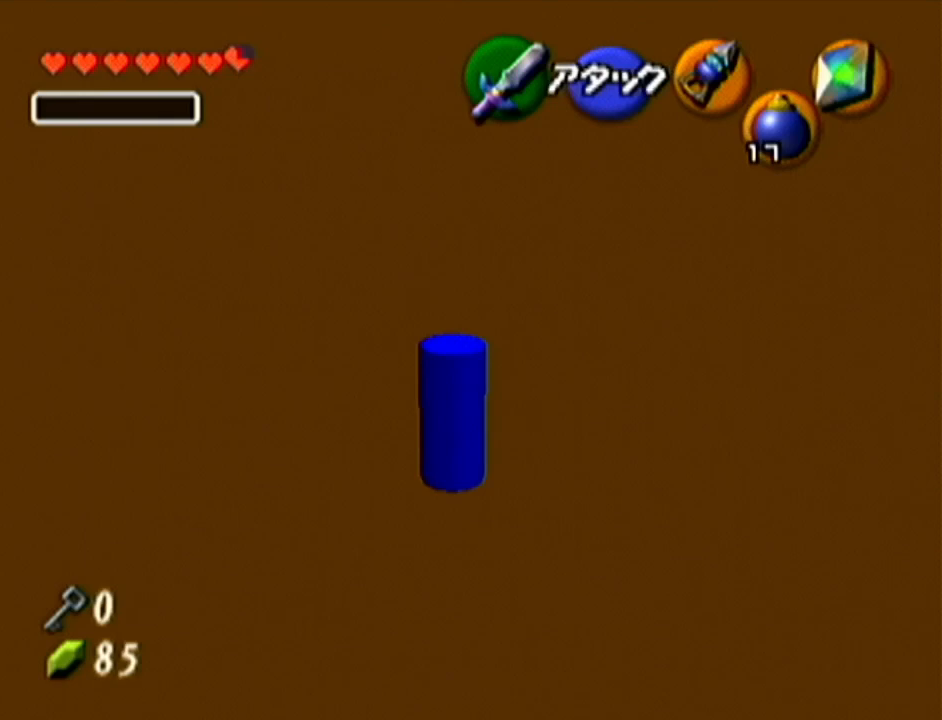
{"buttons": [], "left_stick": "up", "events": [[83, "A", "up"], [117, "Z", "up"]]}
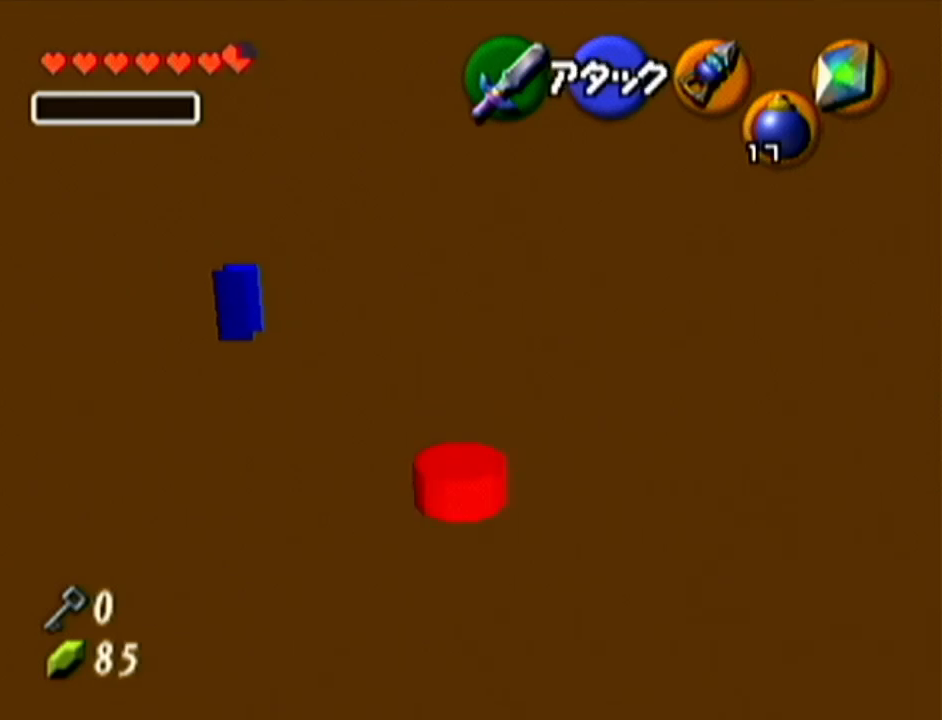
{"buttons": [], "left_stick": "up-left", "events": [[50, "left_stick", "up-left"]]}
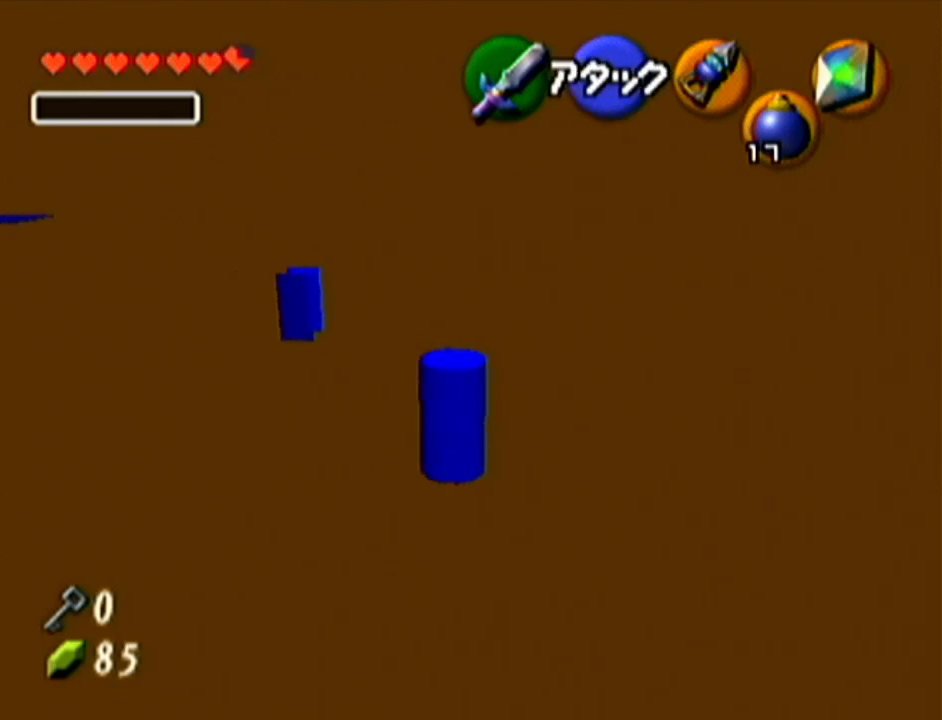
{"buttons": [], "left_stick": "up-left", "events": []}
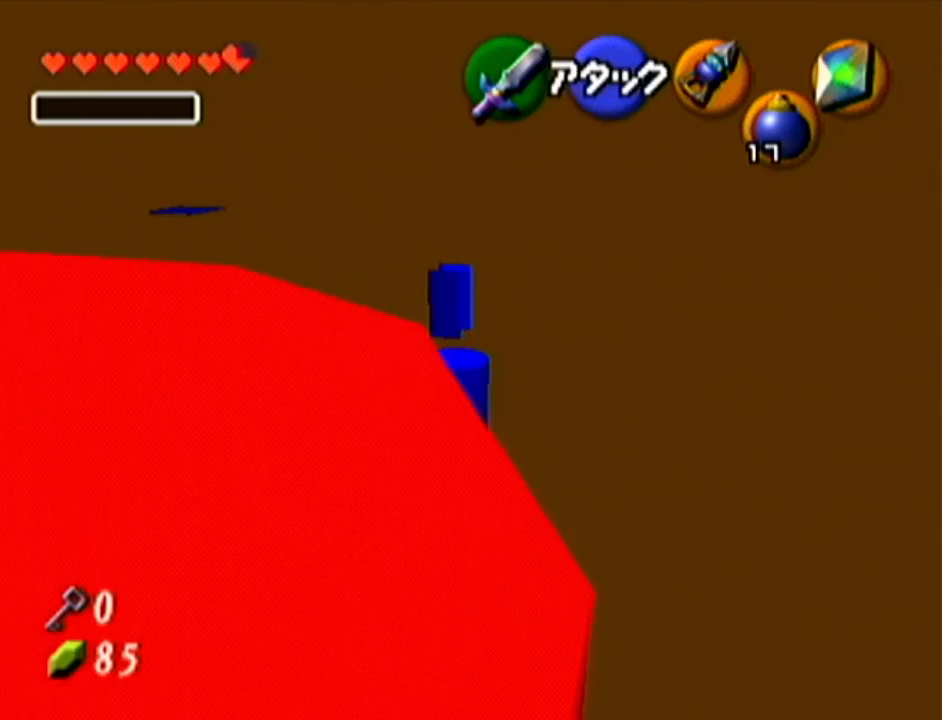
{"buttons": [], "left_stick": "up-left", "events": []}
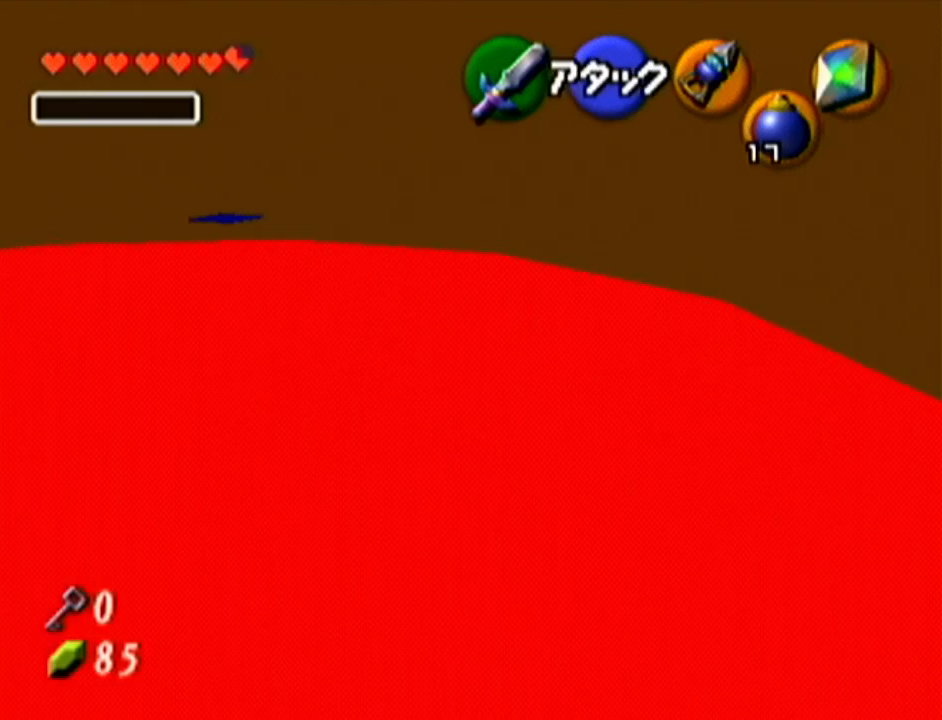
{"buttons": [], "left_stick": "up-left", "events": []}
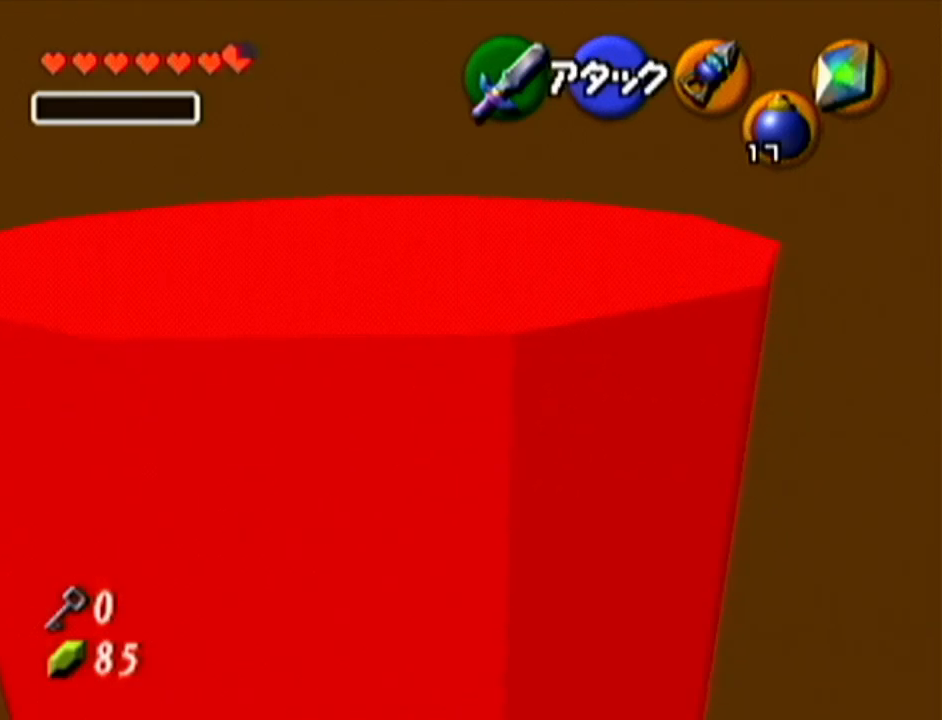
{"buttons": ["A"], "left_stick": "up-left", "events": [[267, "A", "down"]]}
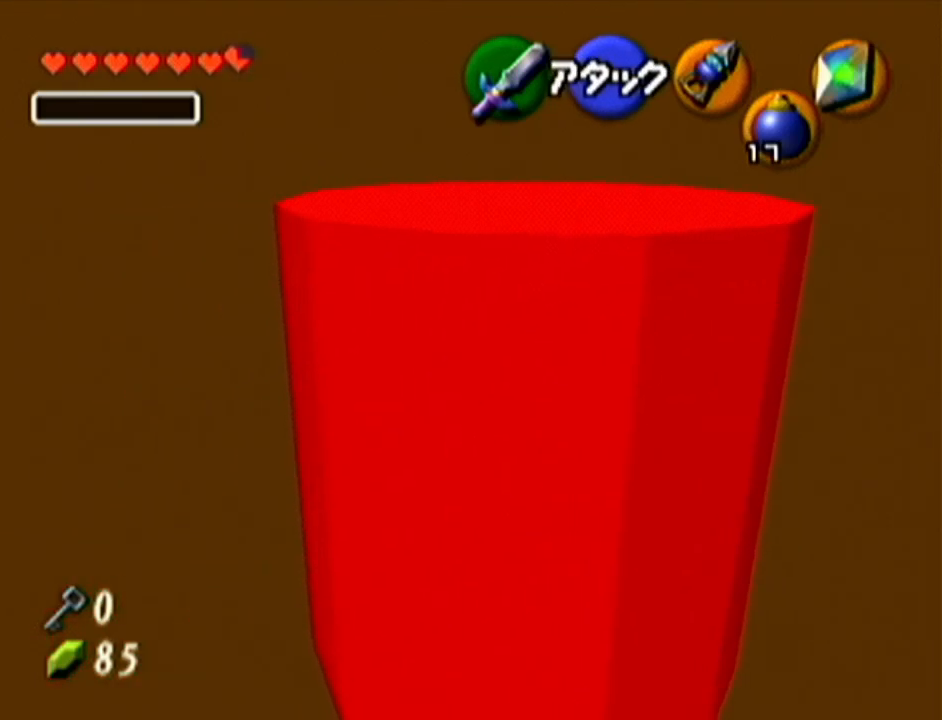
{"buttons": [], "left_stick": "up-left", "events": [[83, "A", "up"]]}
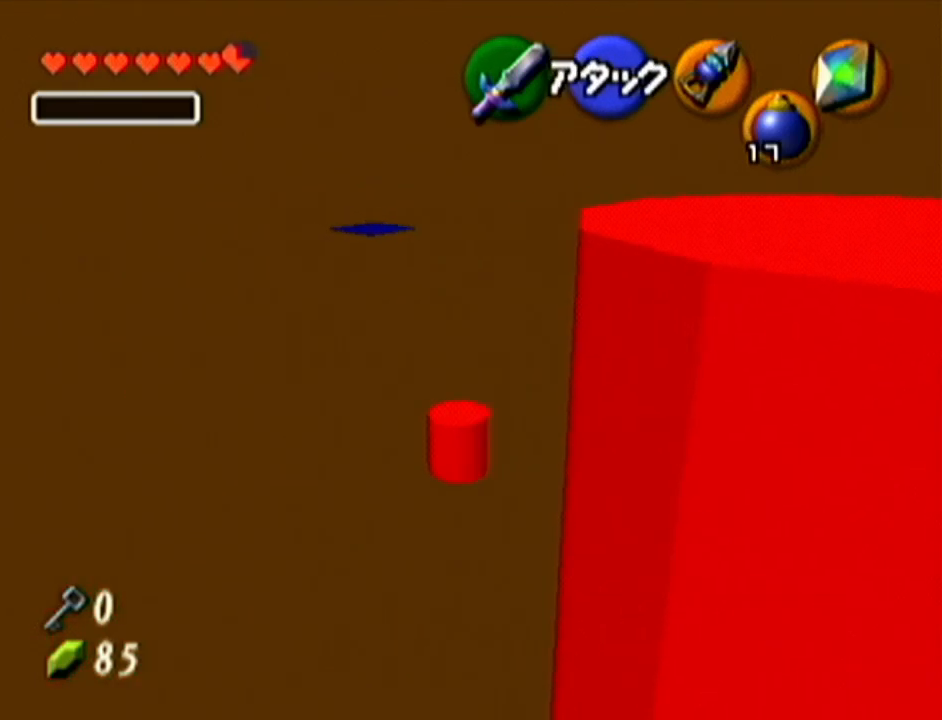
{"buttons": [], "left_stick": "up-left", "events": []}
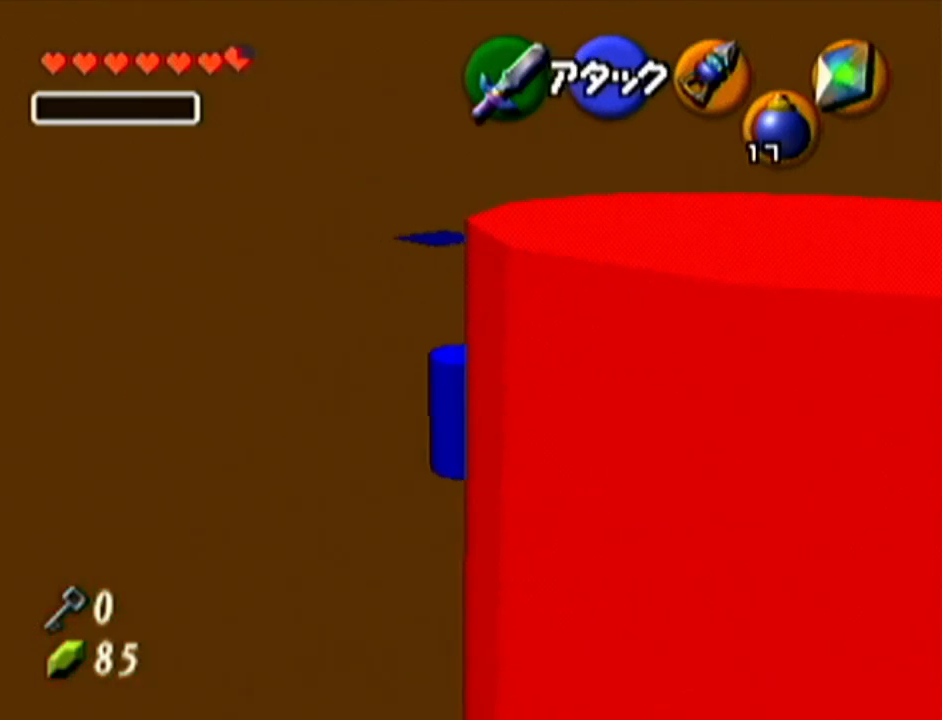
{"buttons": [], "left_stick": "up-left", "events": []}